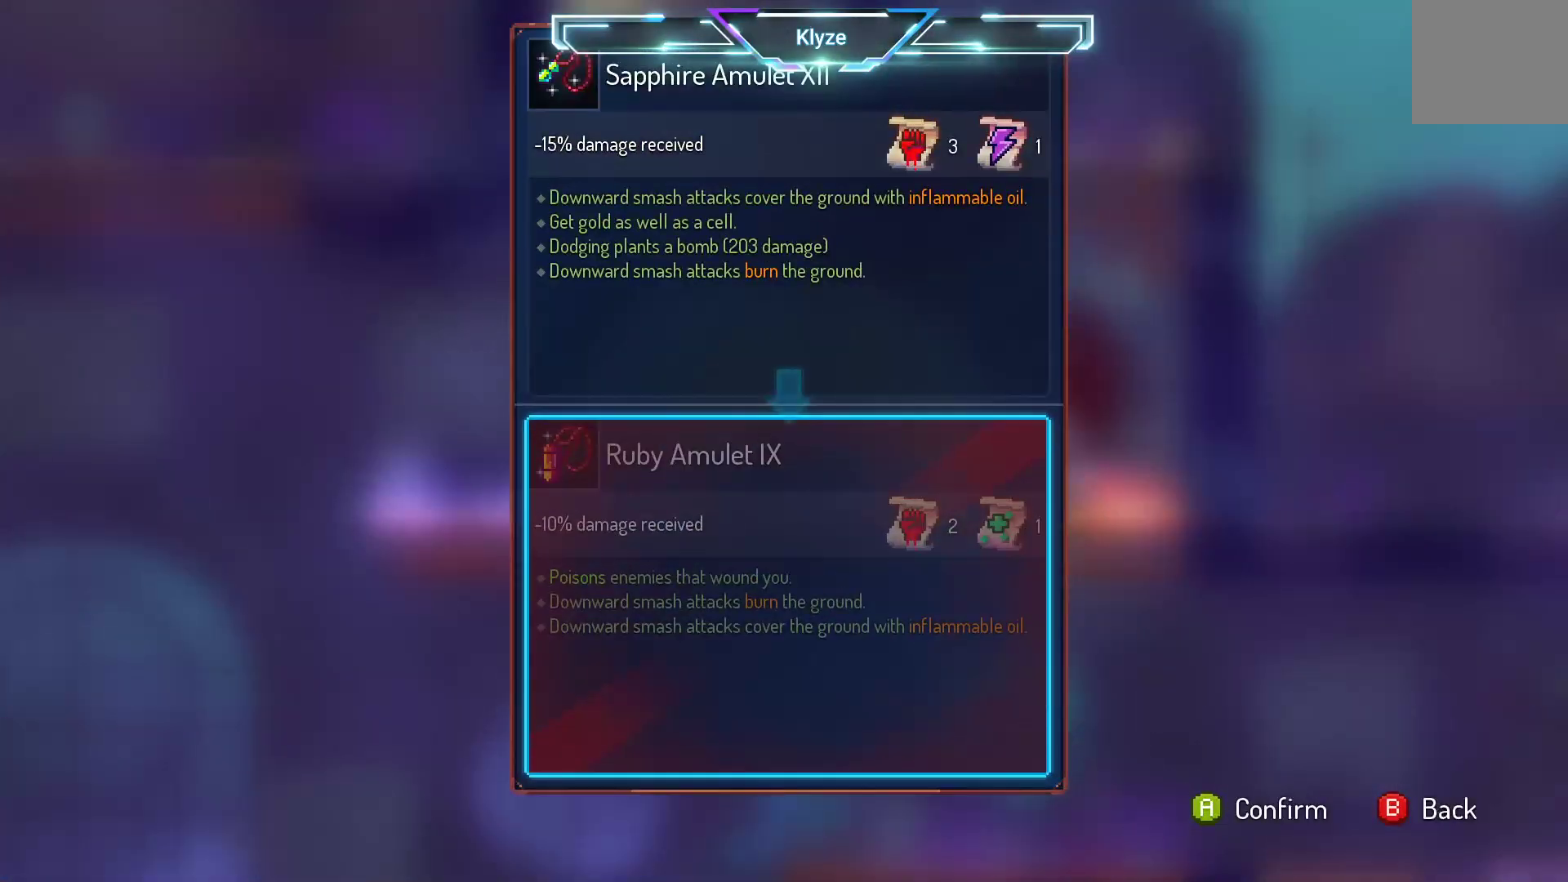
Gameplay with a controller (Xbox layout); each line is a JSON object with the inputs held at the frame after it. "events" lists button and stick changes between this image and that frame as [ms after this image, input, new state], when the widget could be followed in between. Not read: L3 R3.
{"buttons": [], "left_stick": "center", "right_stick": "center", "events": []}
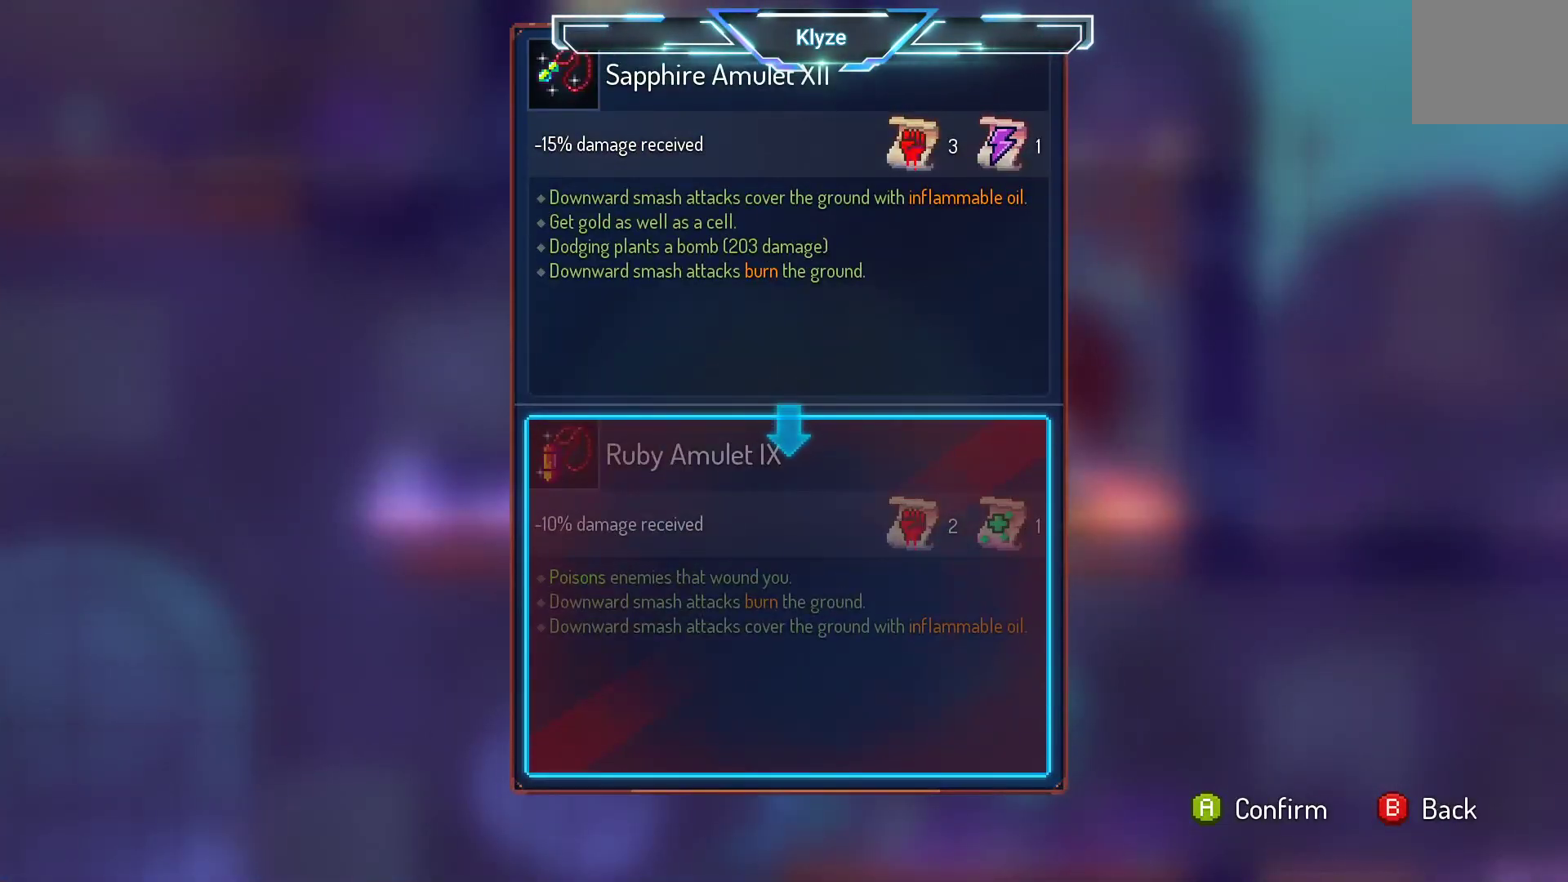
{"buttons": [], "left_stick": "center", "right_stick": "center", "events": []}
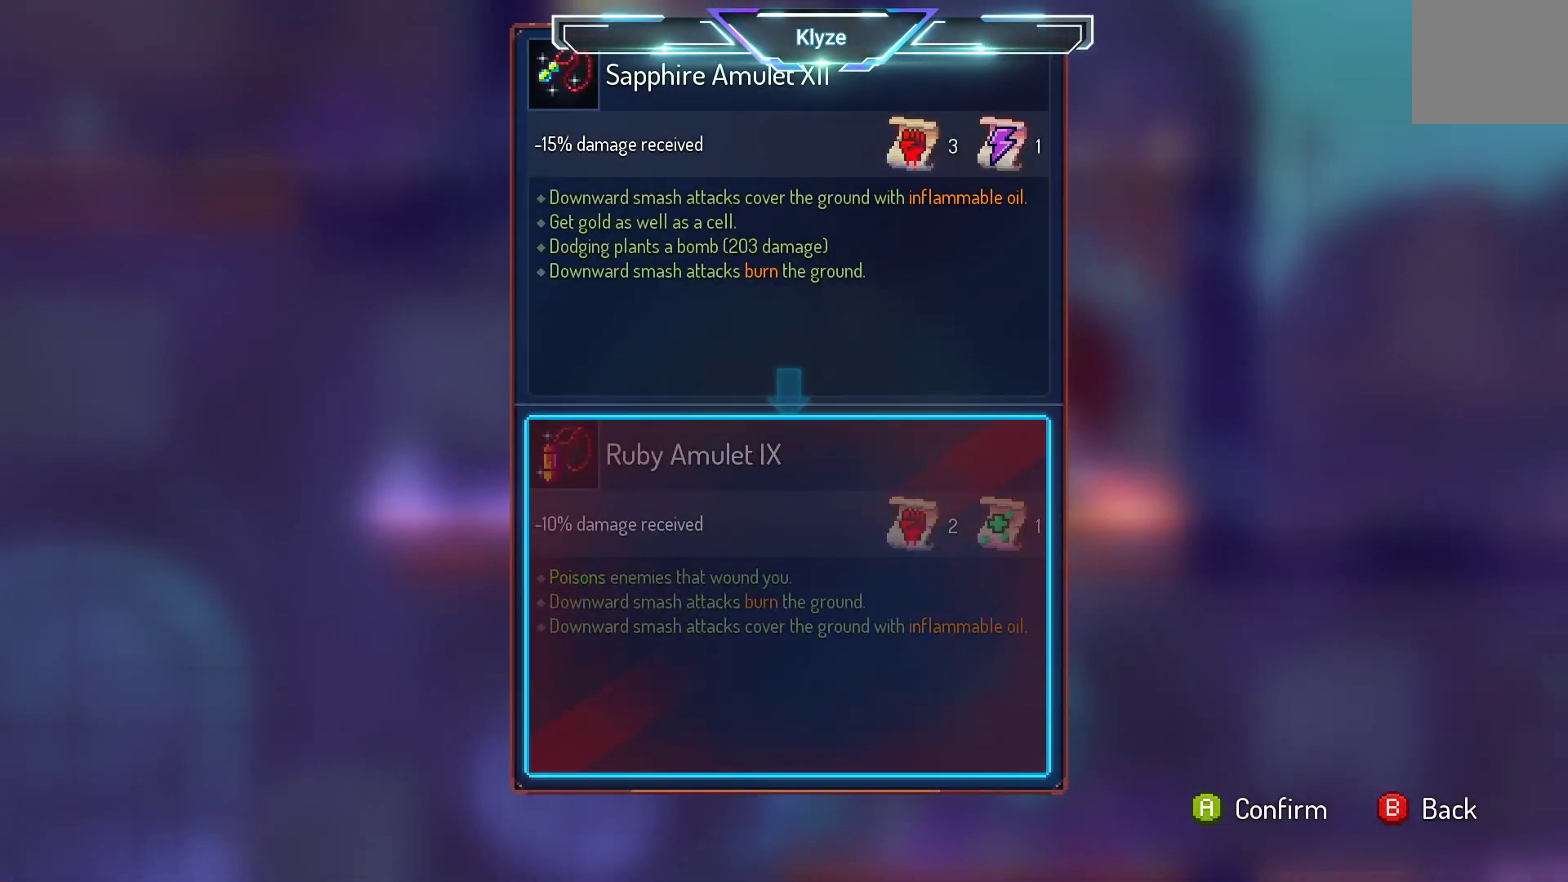
{"buttons": [], "left_stick": "center", "right_stick": "center", "events": []}
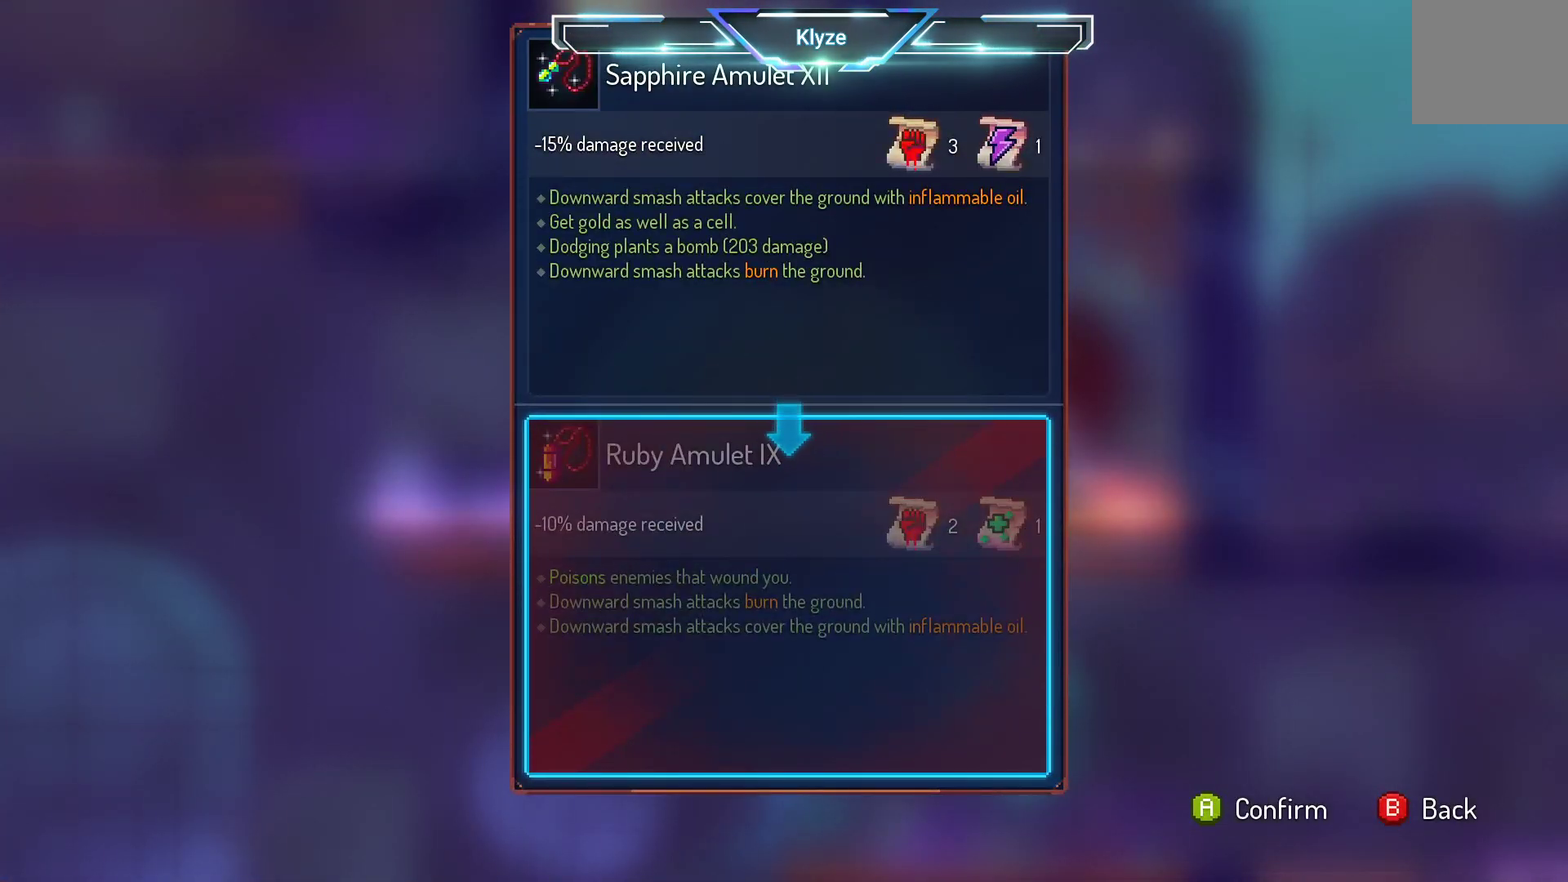
{"buttons": [], "left_stick": "center", "right_stick": "center", "events": []}
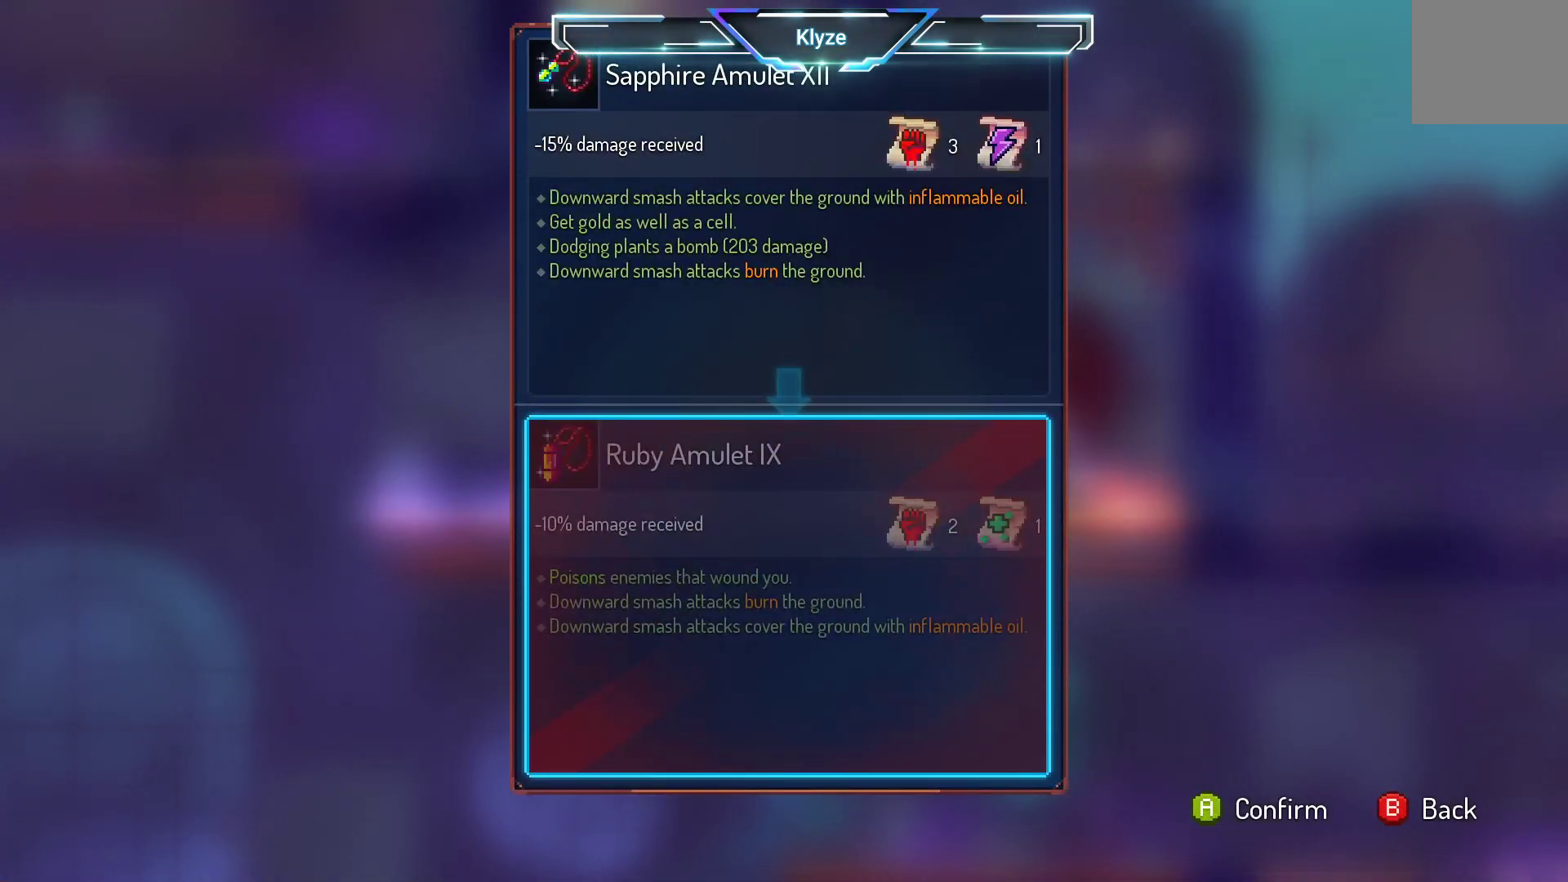
{"buttons": [], "left_stick": "center", "right_stick": "center", "events": []}
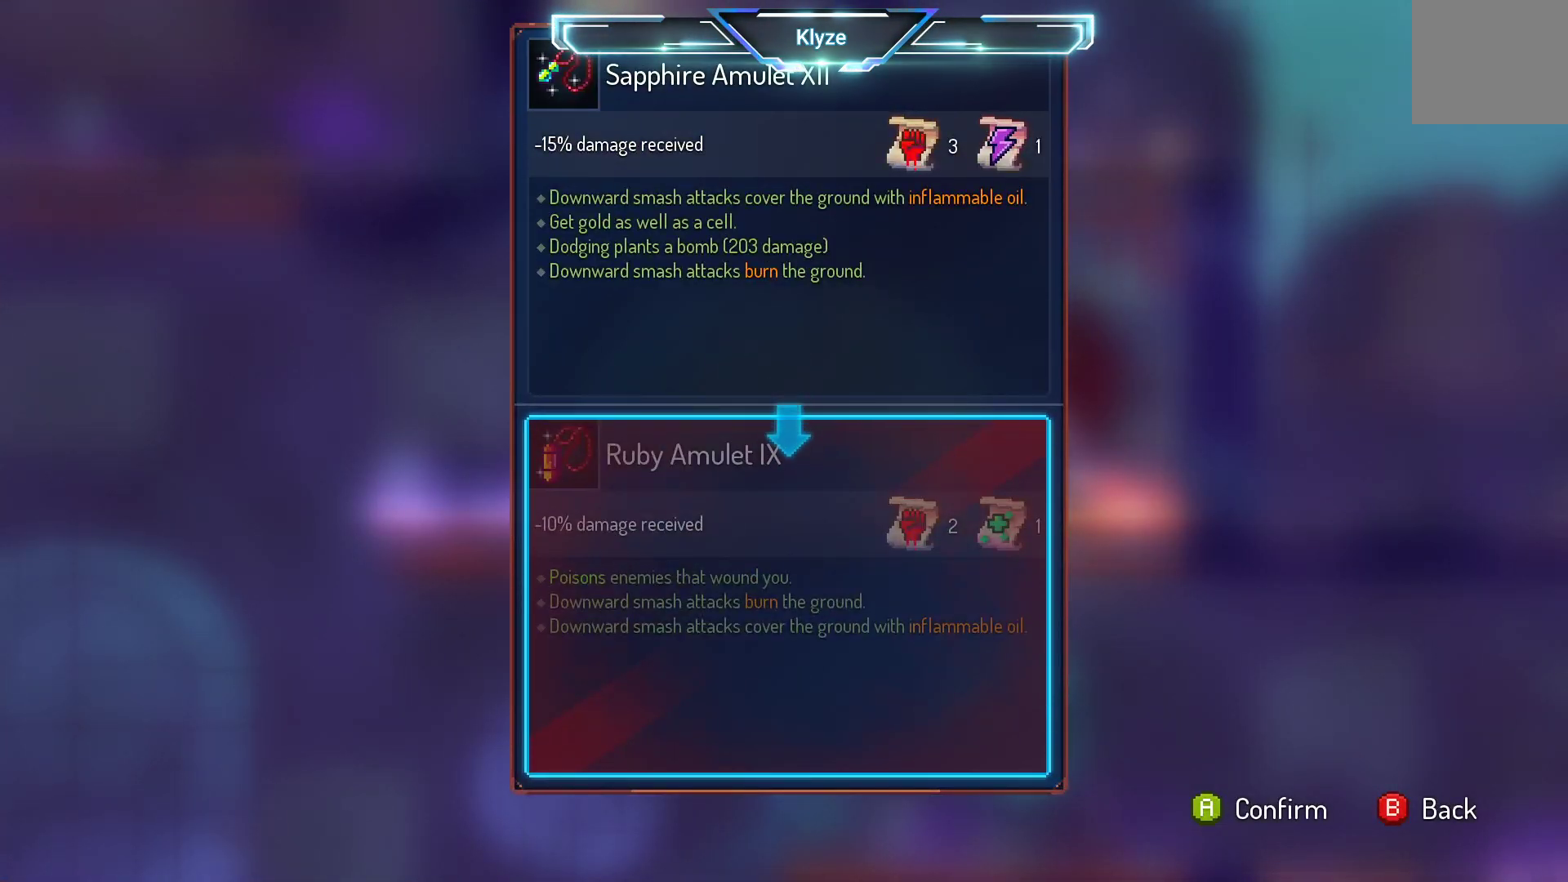
{"buttons": [], "left_stick": "center", "right_stick": "center", "events": []}
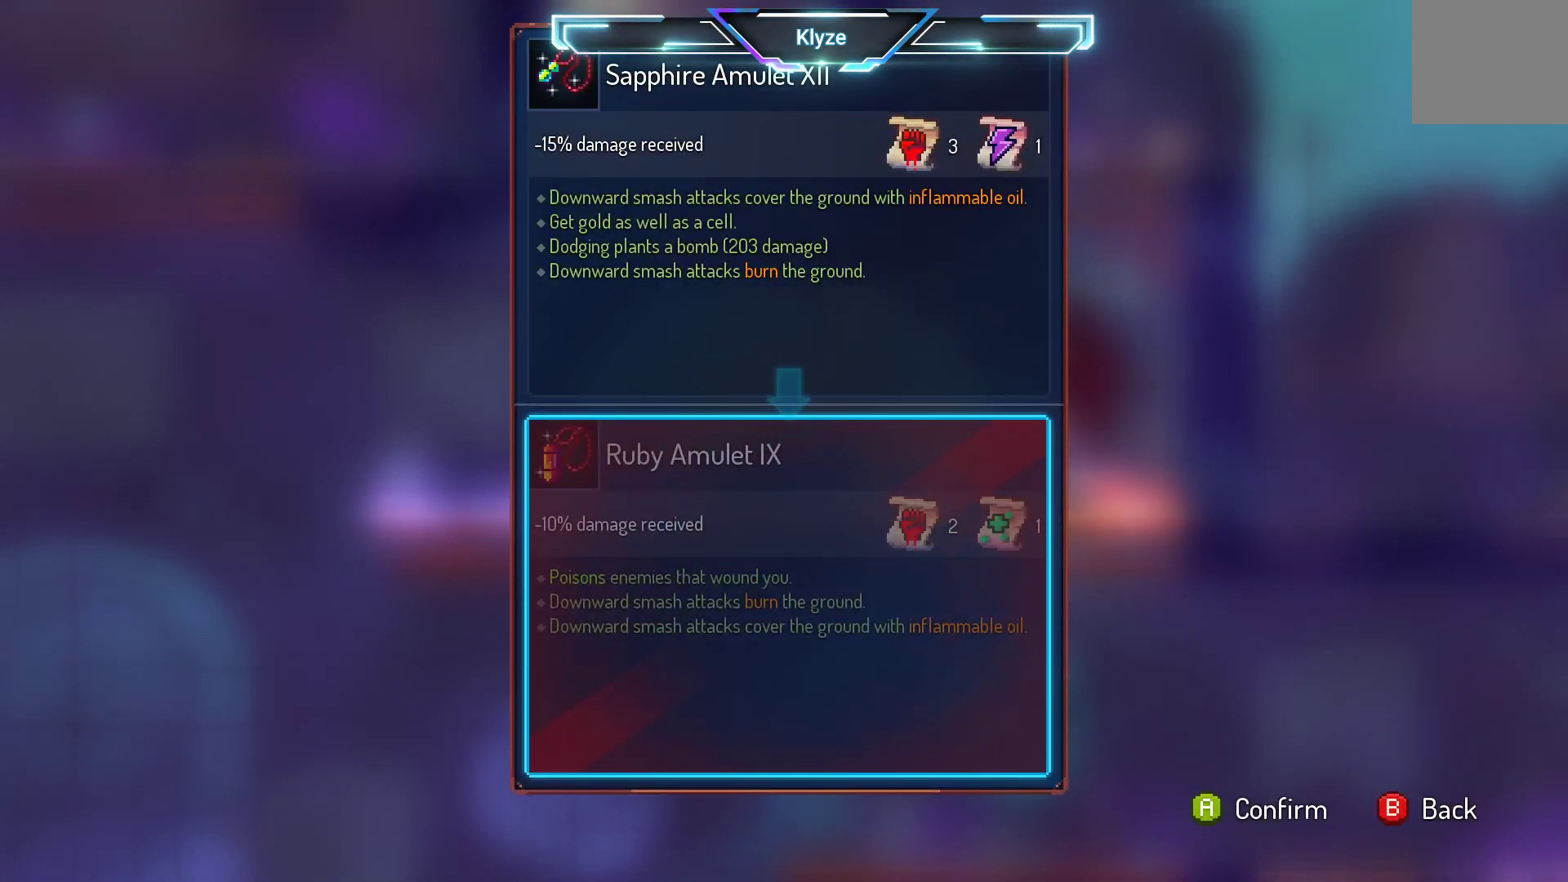
{"buttons": [], "left_stick": "center", "right_stick": "center", "events": []}
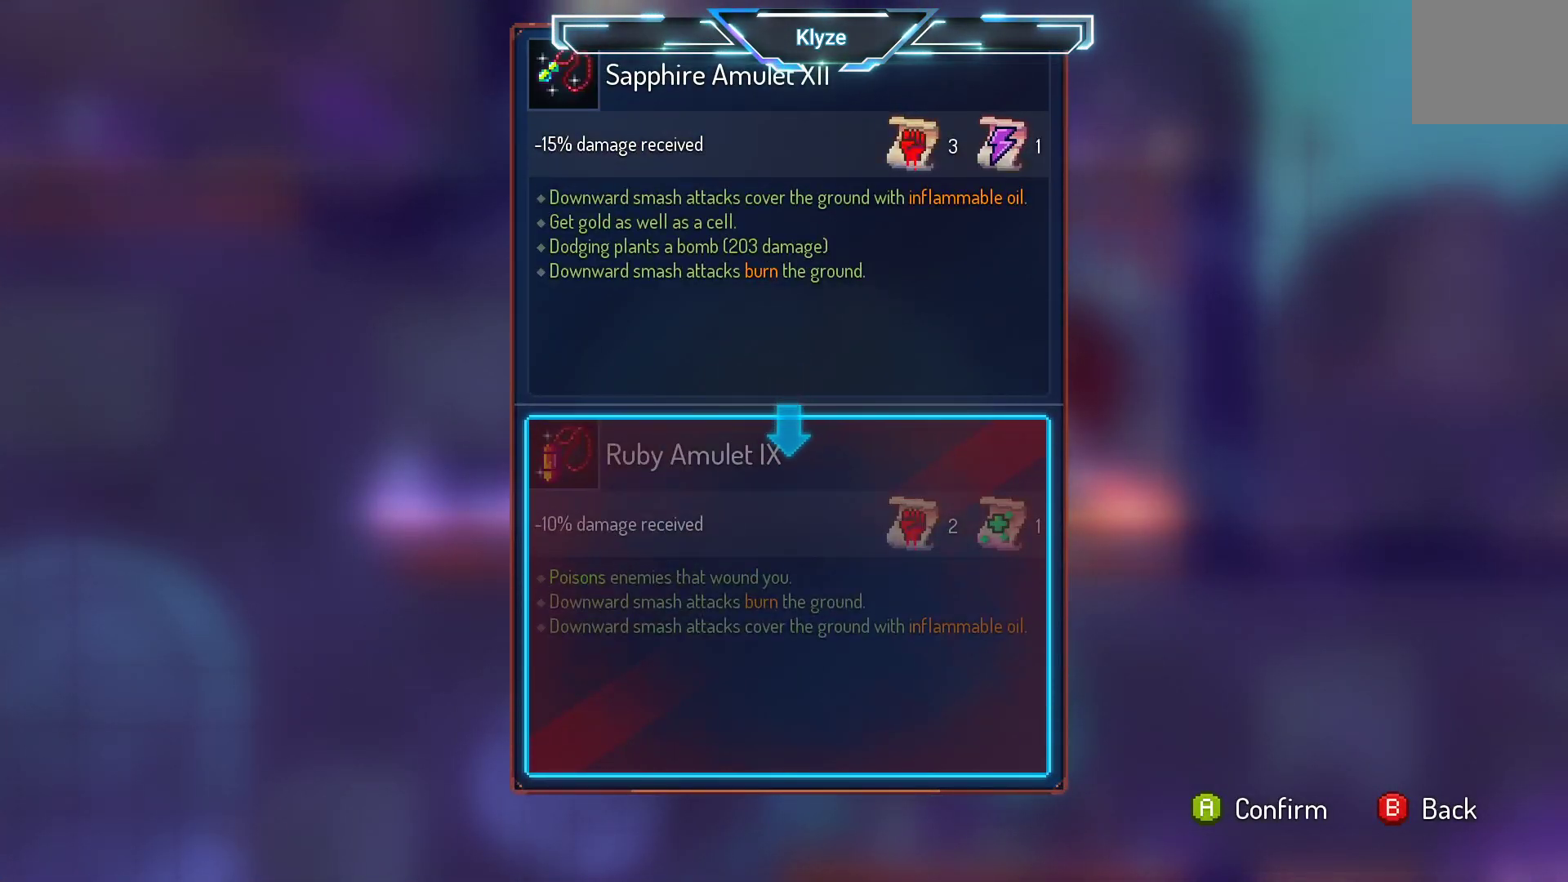
{"buttons": ["R1"], "left_stick": "center", "right_stick": "center", "events": [[233, "R1", "down"]]}
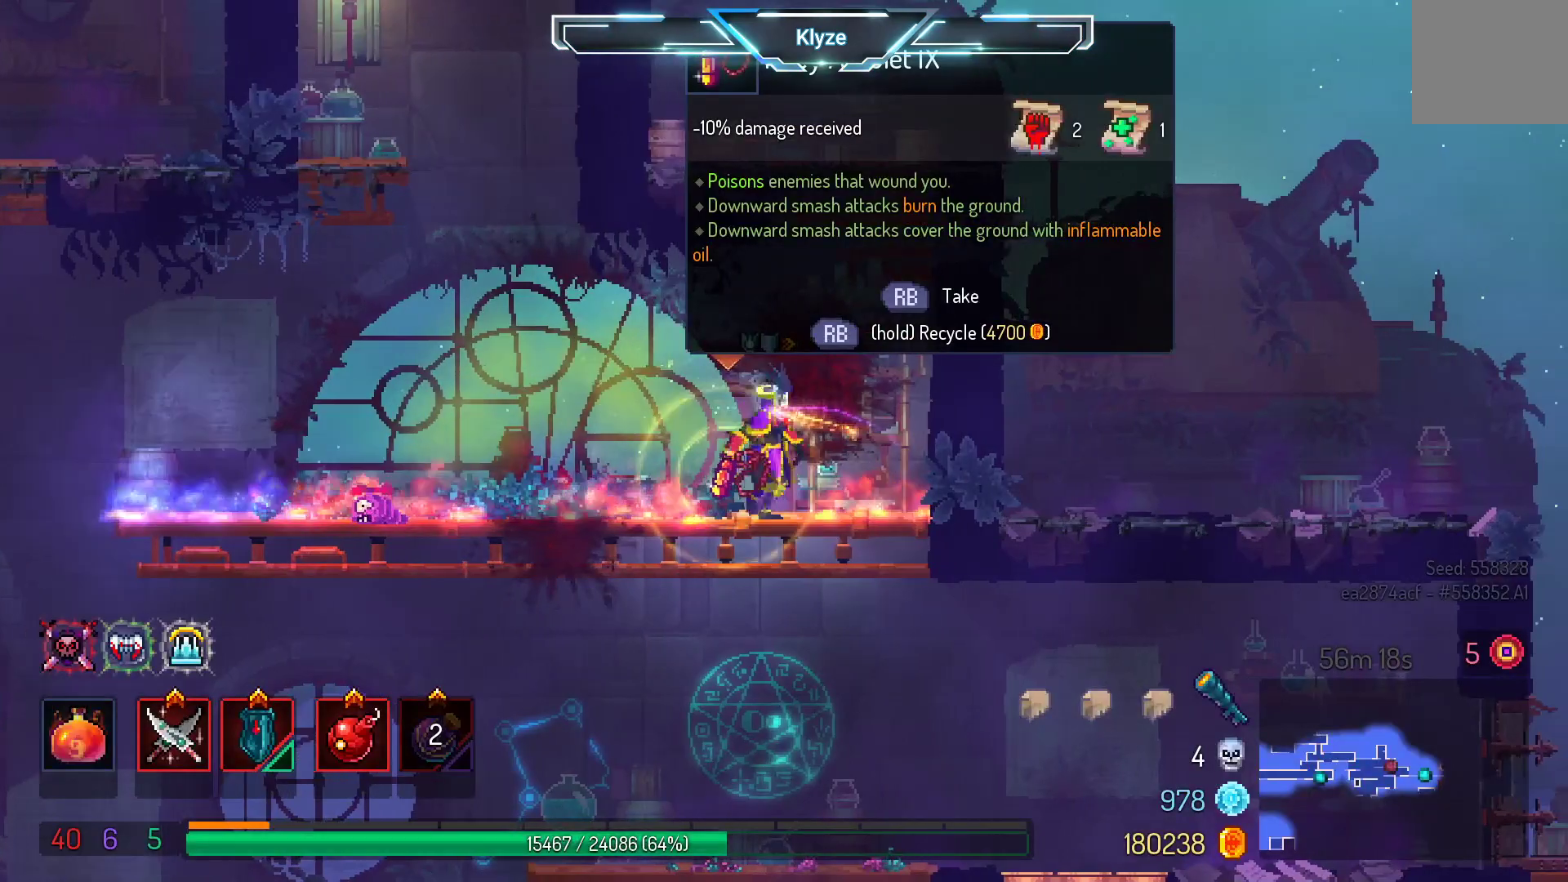
{"buttons": ["R1"], "left_stick": "center", "right_stick": "center", "events": []}
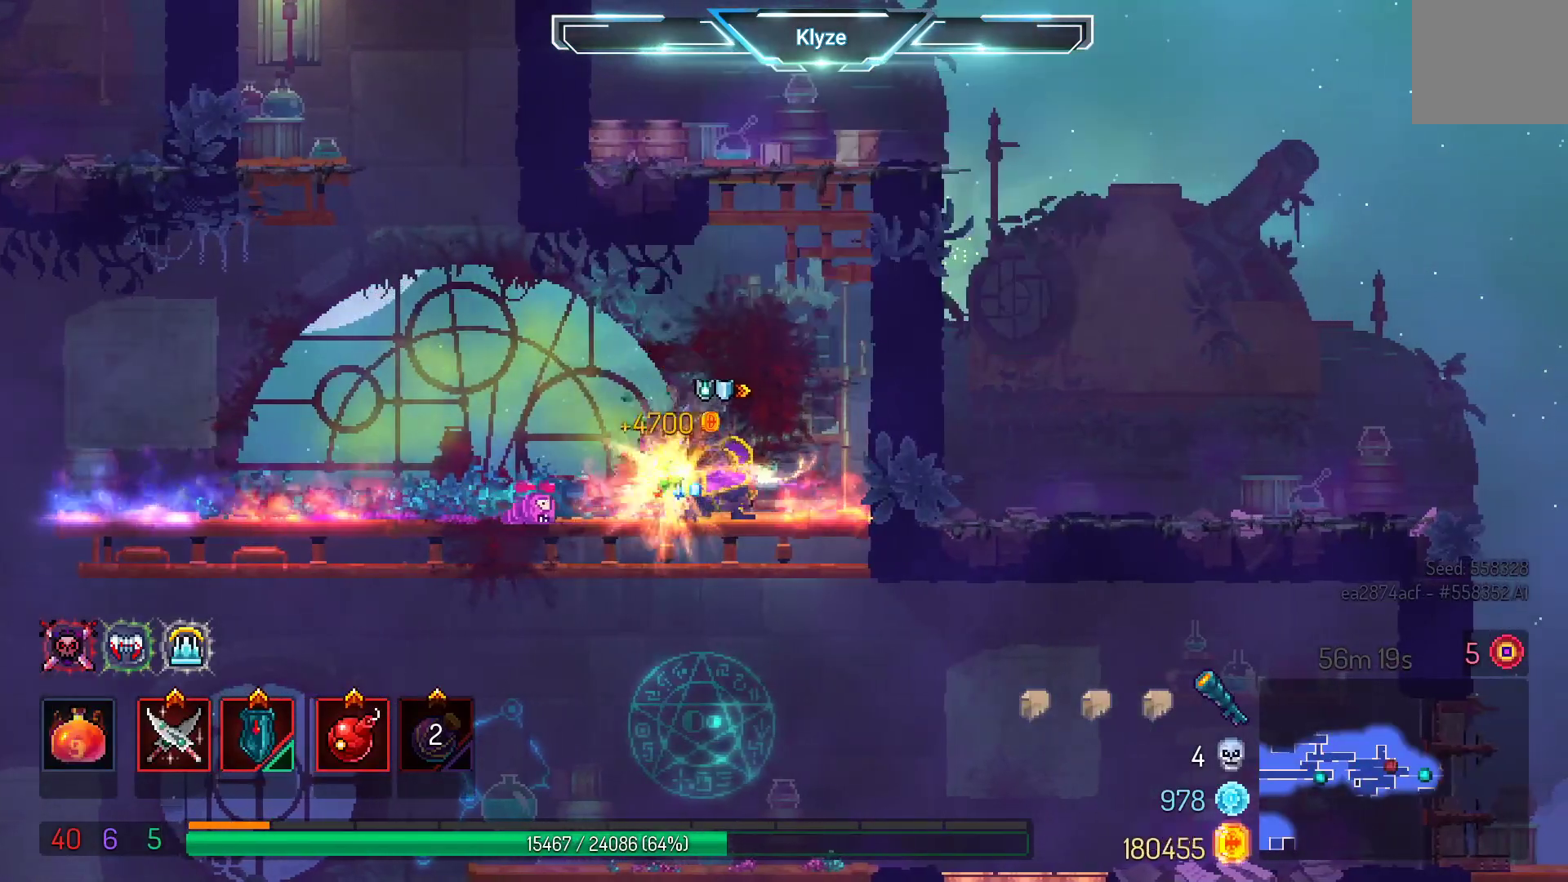
{"buttons": ["DPAD_LEFT"], "left_stick": "center", "right_stick": "center", "events": [[33, "DPAD_LEFT", "down"], [83, "B", "down"], [83, "R1", "up"], [250, "B", "up"]]}
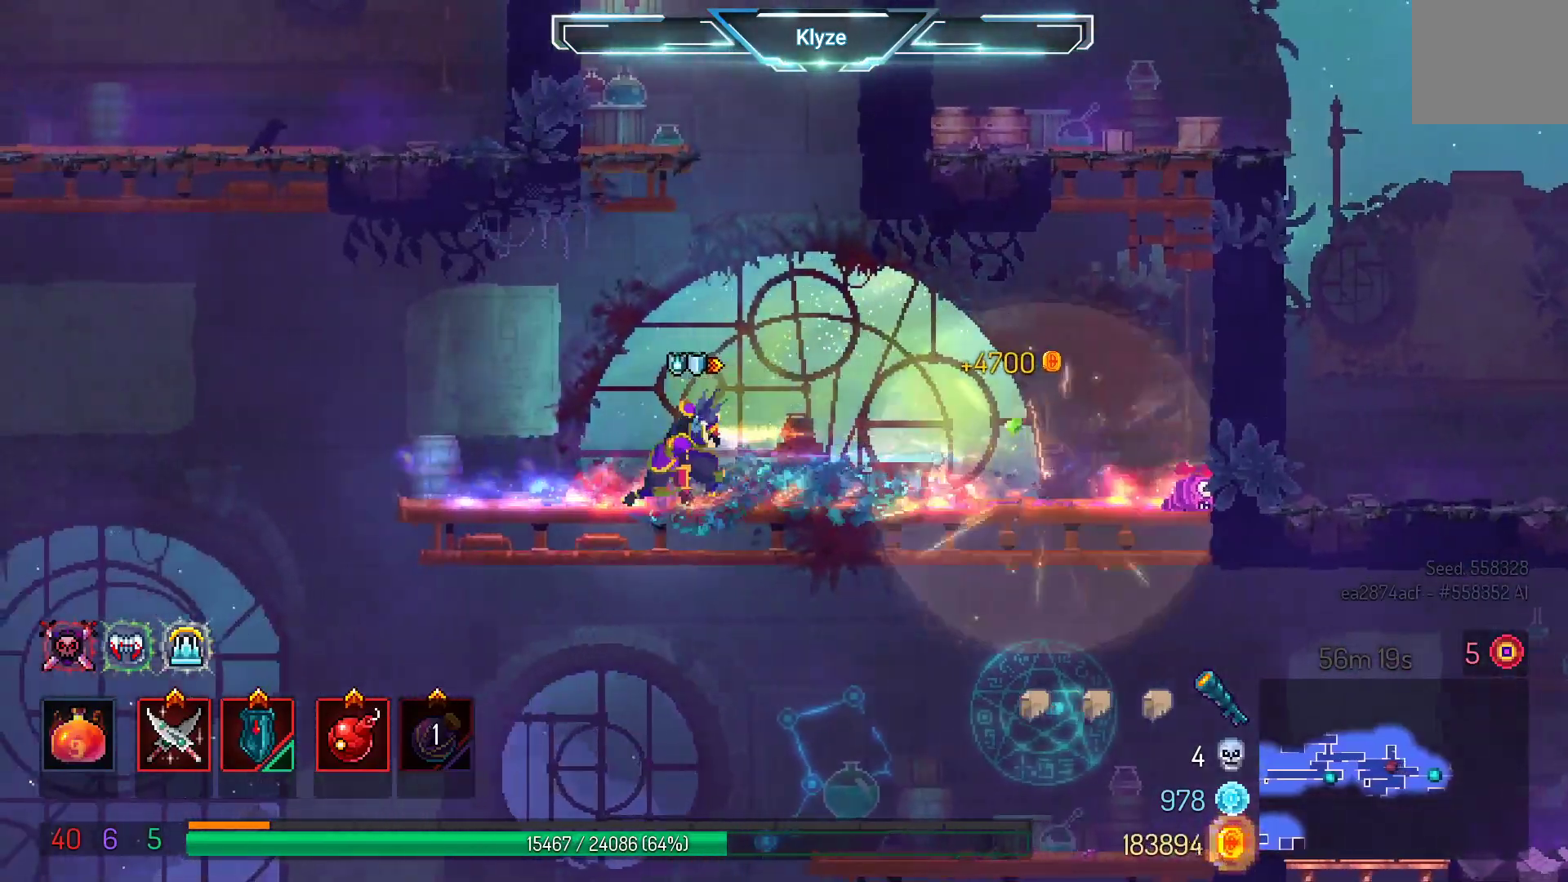
{"buttons": ["DPAD_LEFT"], "left_stick": "center", "right_stick": "center", "events": [[350, "A", "down"], [483, "A", "up"]]}
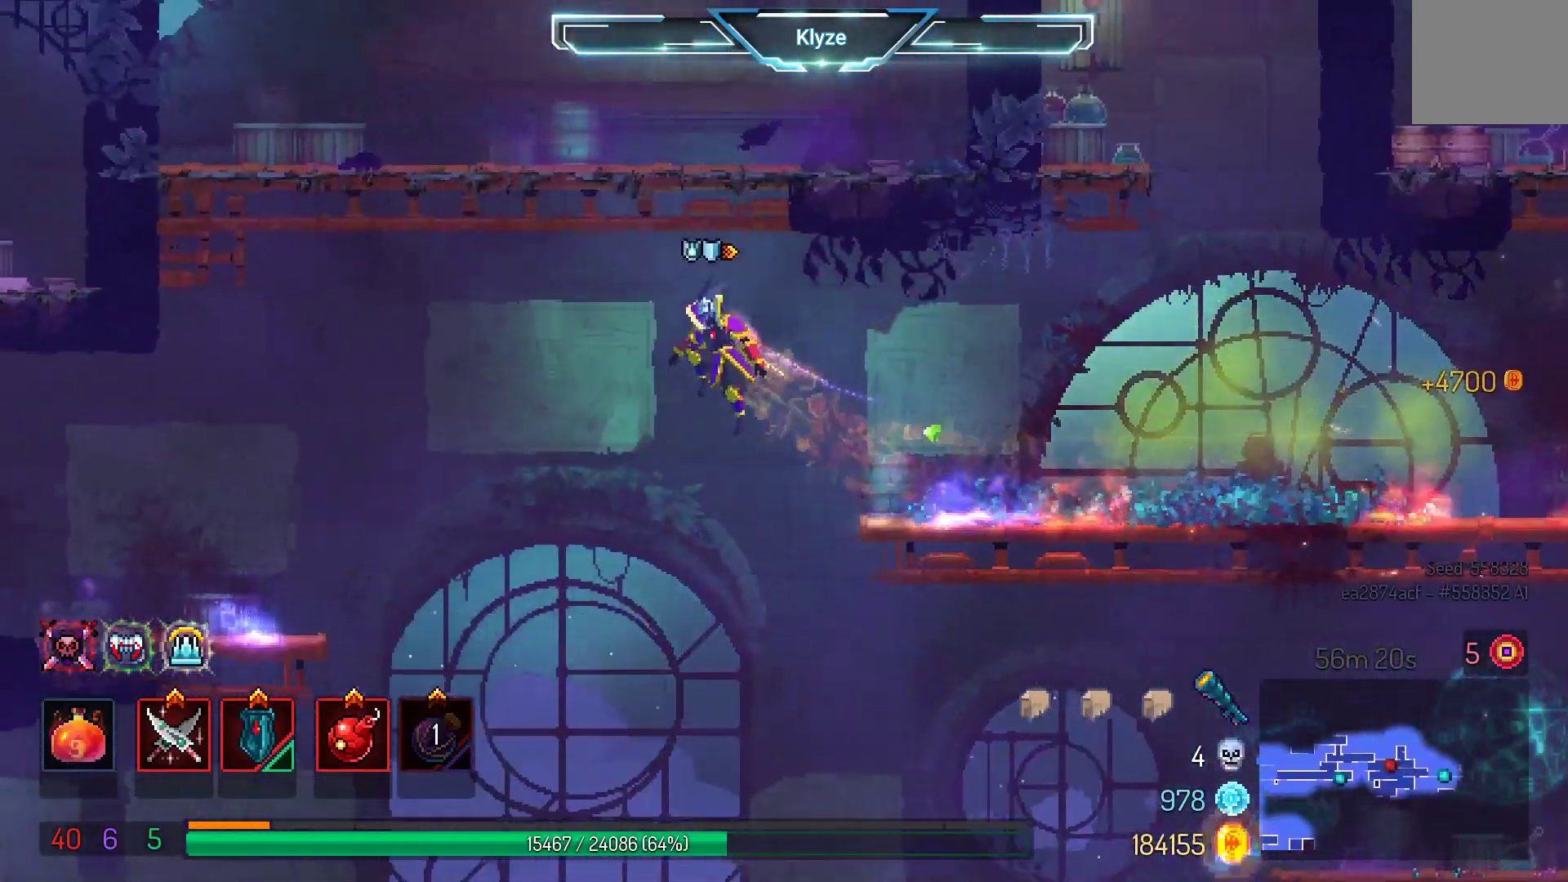
{"buttons": ["A", "DPAD_LEFT"], "left_stick": "center", "right_stick": "center", "events": [[400, "A", "down"]]}
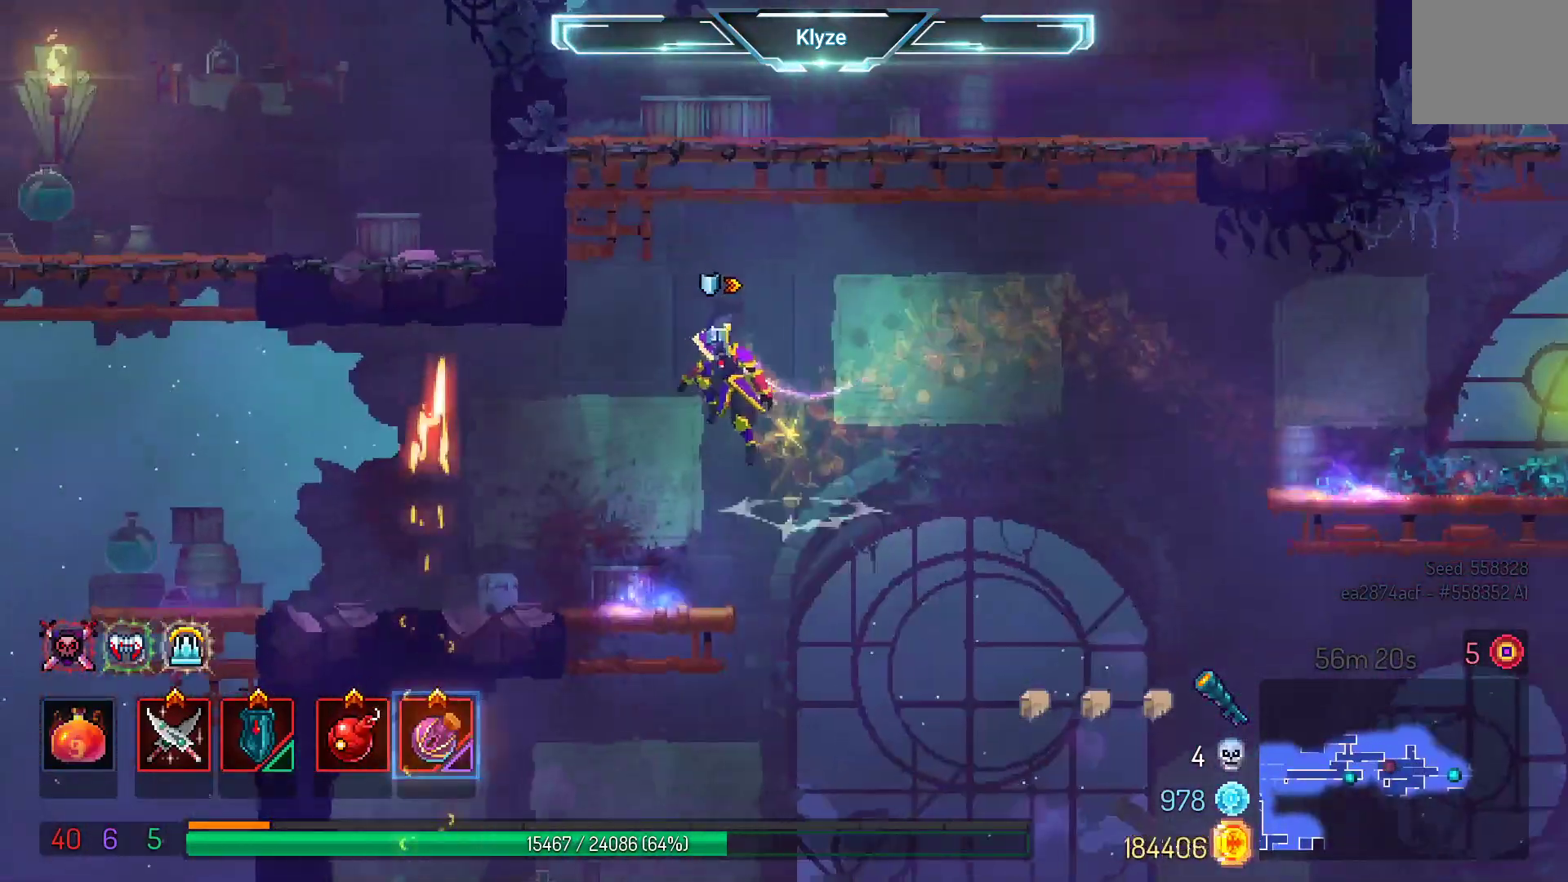
{"buttons": [], "left_stick": "center", "right_stick": "center", "events": [[17, "A", "up"], [383, "DPAD_LEFT", "up"]]}
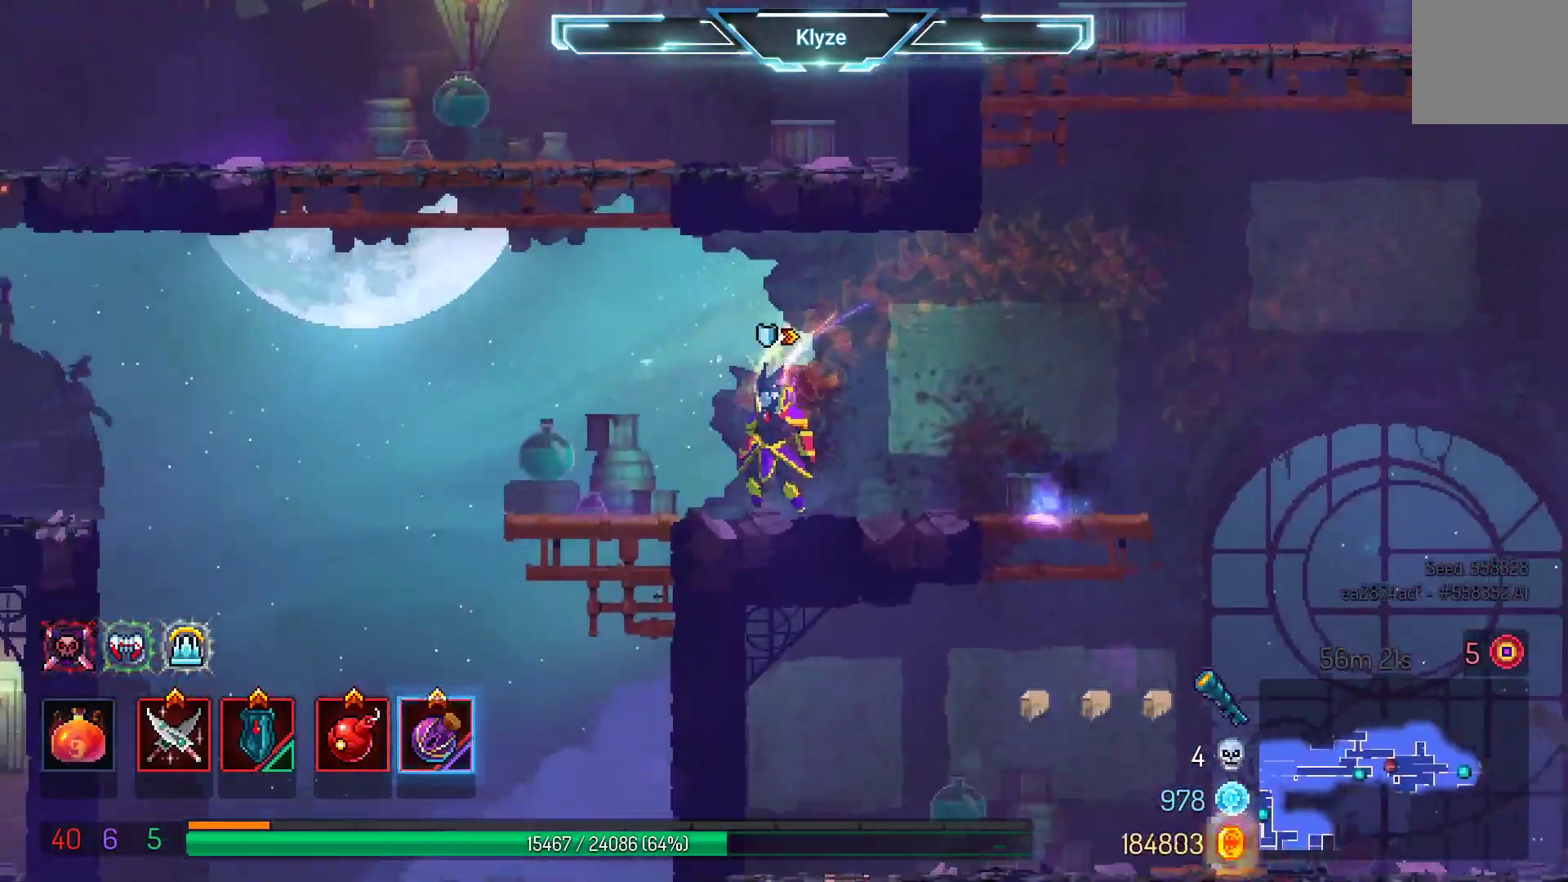
{"buttons": [], "left_stick": "center", "right_stick": "center", "events": [[133, "SELECT", "down"], [417, "SELECT", "up"]]}
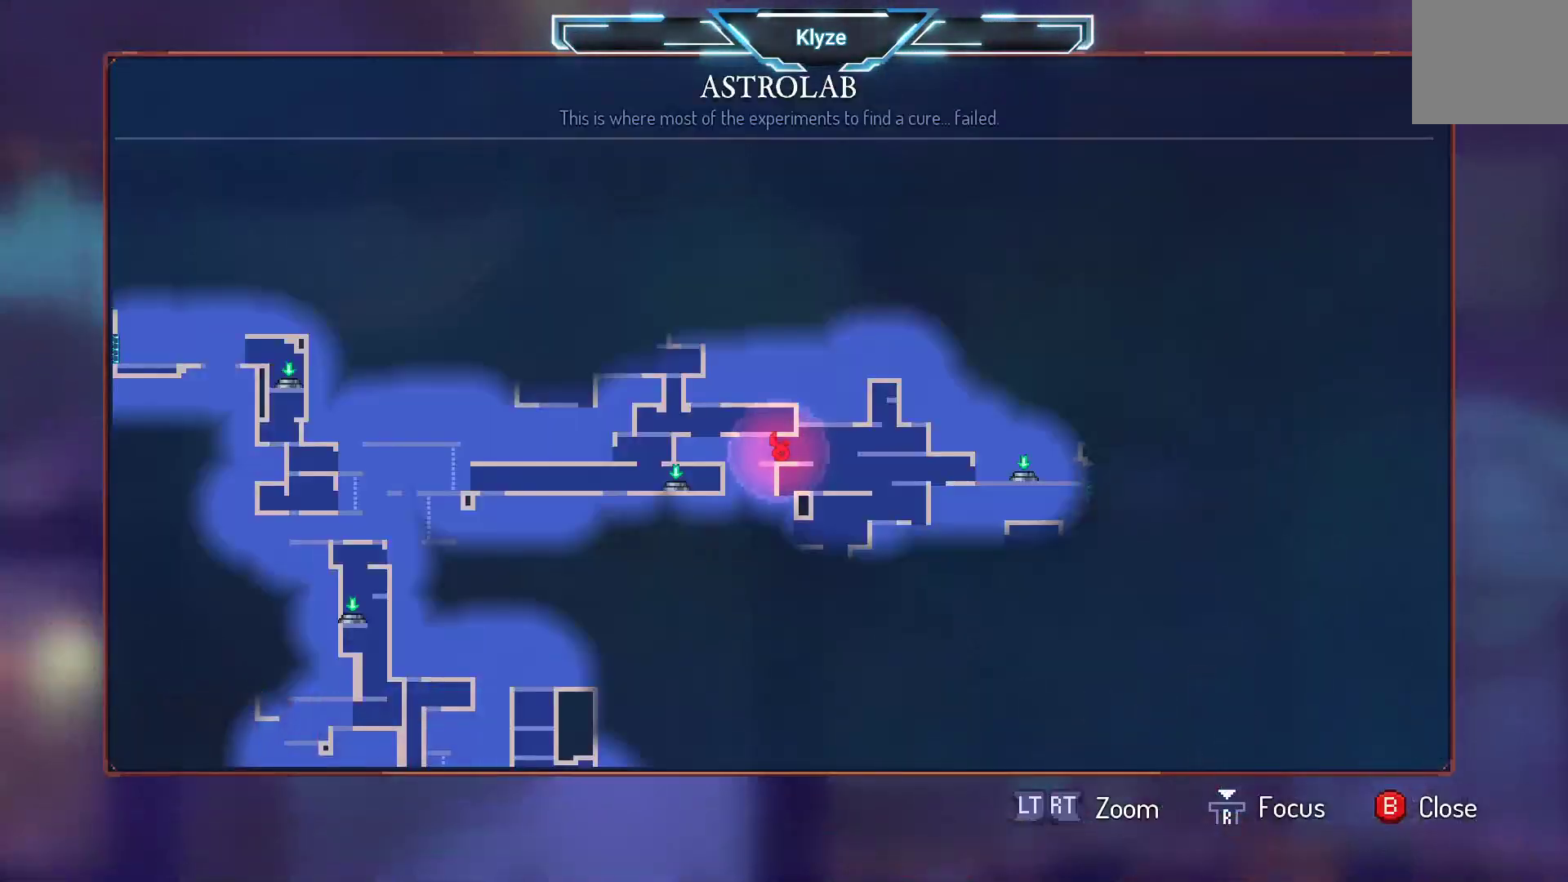
{"buttons": [], "left_stick": "center", "right_stick": "center", "events": []}
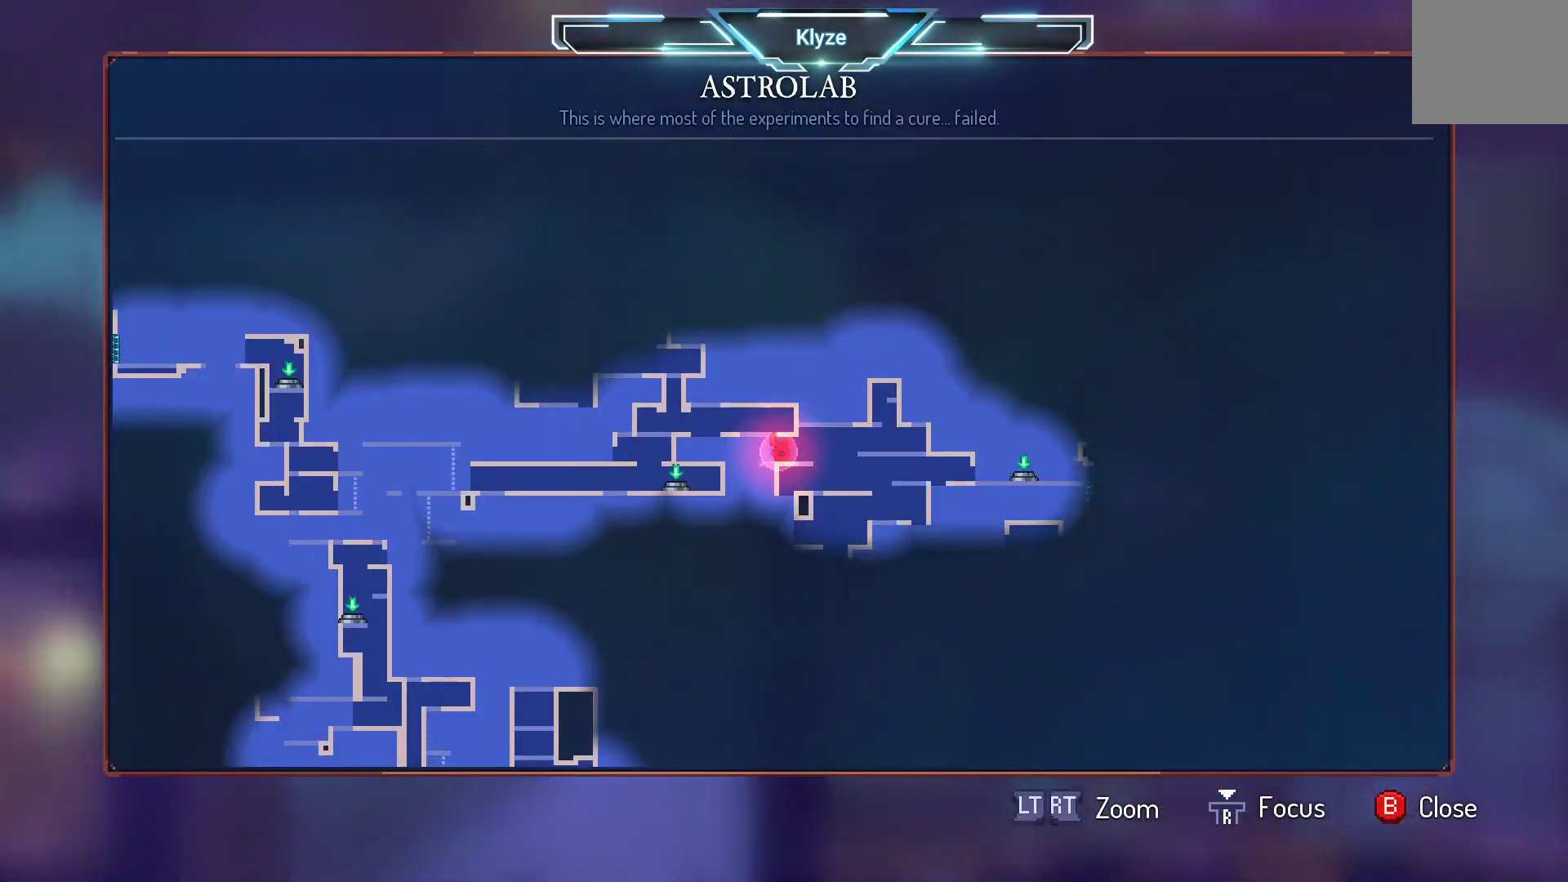
{"buttons": [], "left_stick": "center", "right_stick": "center", "events": []}
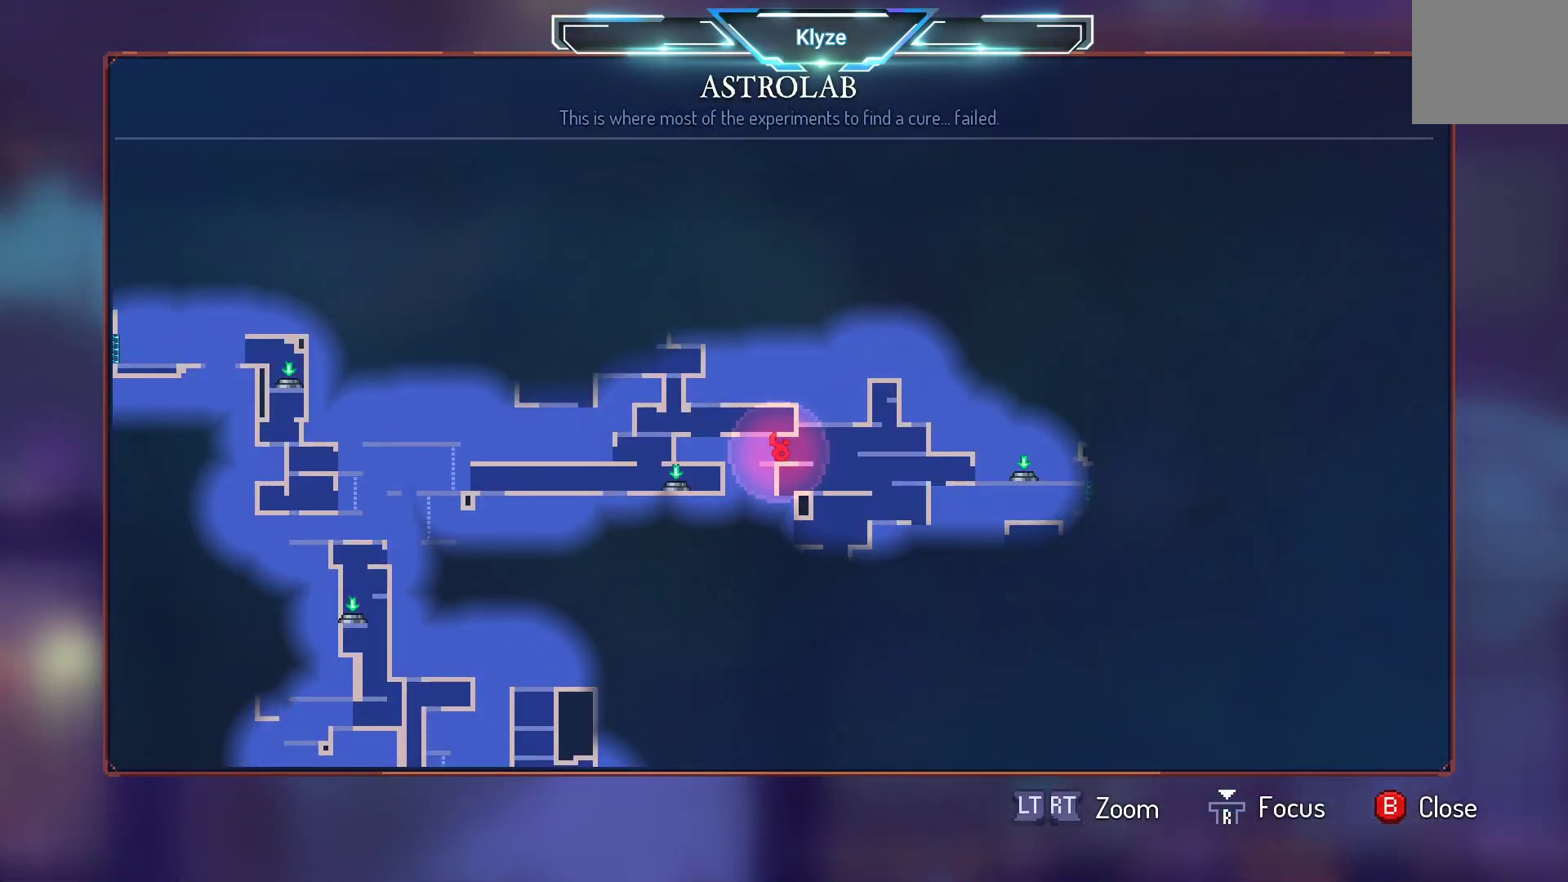
{"buttons": [], "left_stick": "center", "right_stick": "center", "events": []}
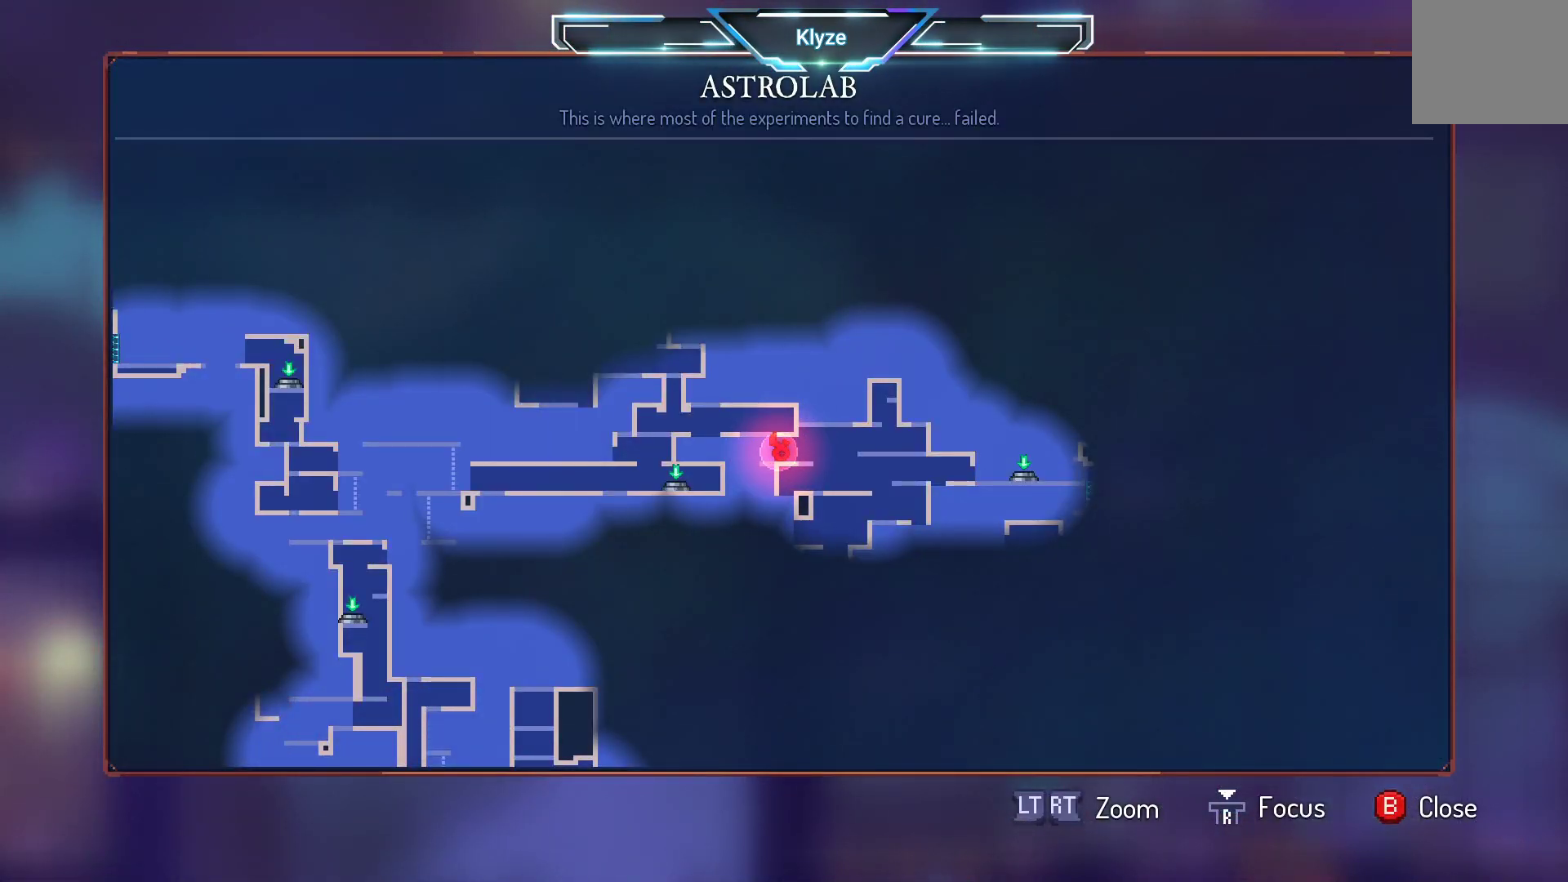
{"buttons": [], "left_stick": "center", "right_stick": "center", "events": [[300, "SELECT", "down"], [483, "SELECT", "up"]]}
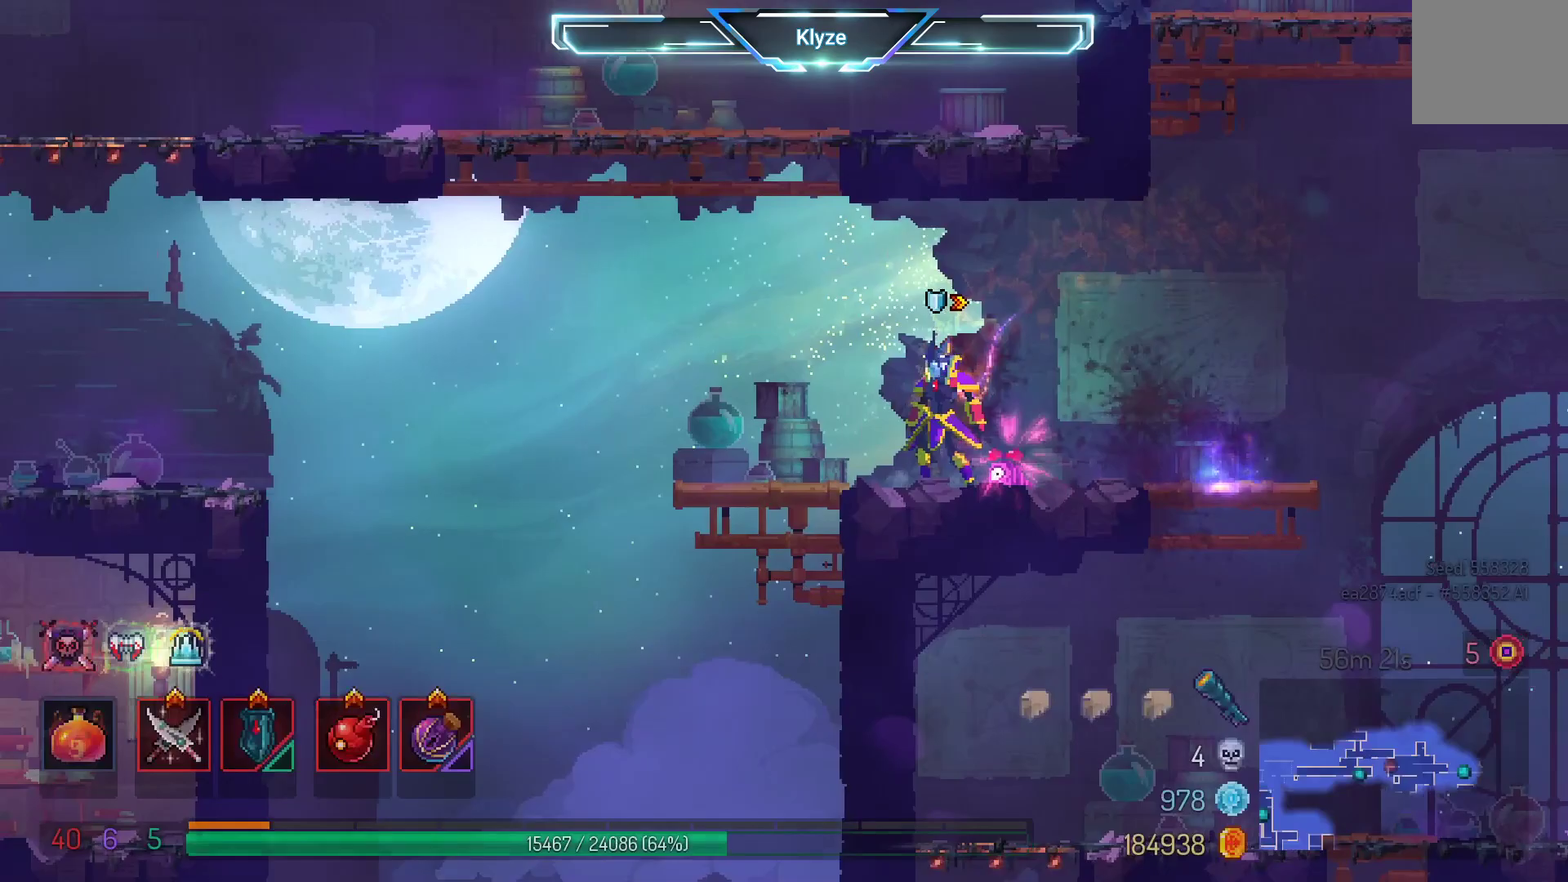
{"buttons": ["DPAD_RIGHT"], "left_stick": "center", "right_stick": "center", "events": [[150, "DPAD_RIGHT", "down"]]}
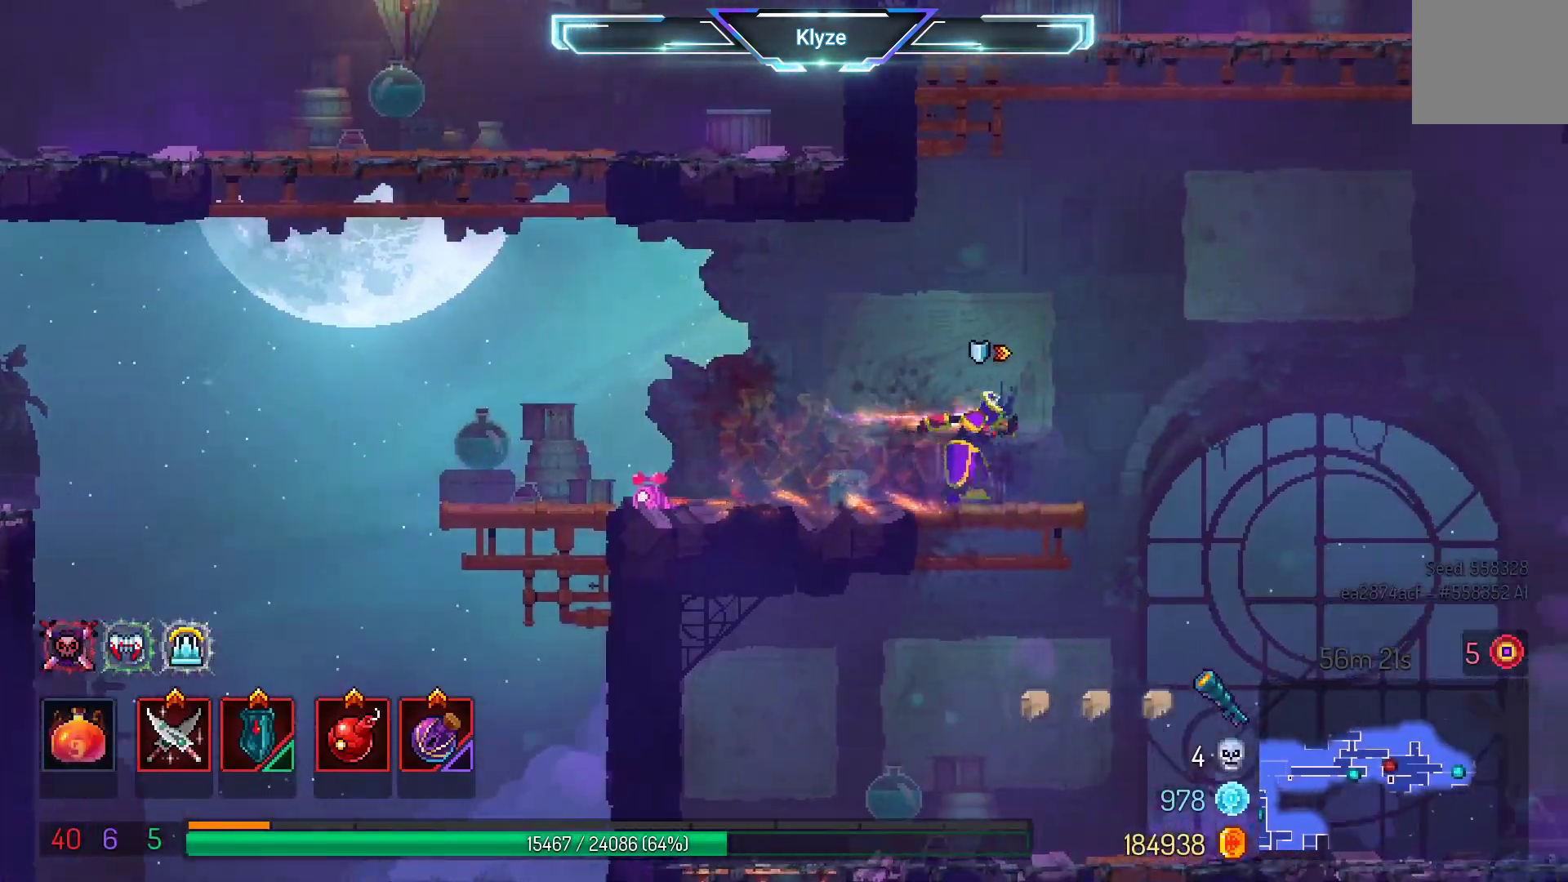
{"buttons": ["DPAD_RIGHT"], "left_stick": "center", "right_stick": "center", "events": [[217, "A", "down"], [400, "A", "up"]]}
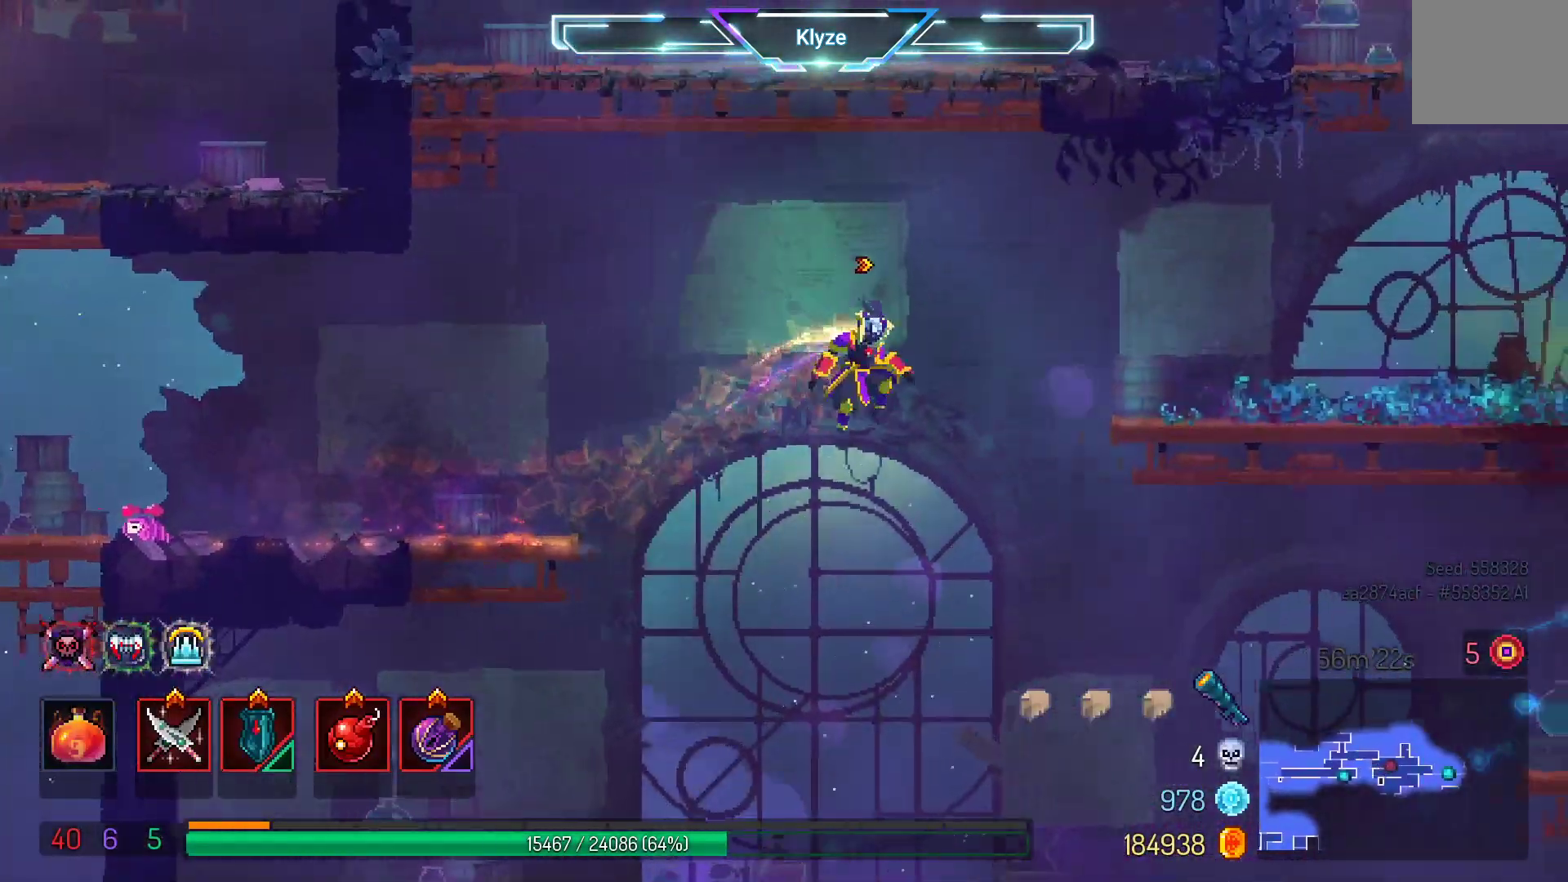
{"buttons": ["B", "DPAD_RIGHT"], "left_stick": "center", "right_stick": "center", "events": [[117, "A", "down"], [250, "A", "up"], [450, "B", "down"]]}
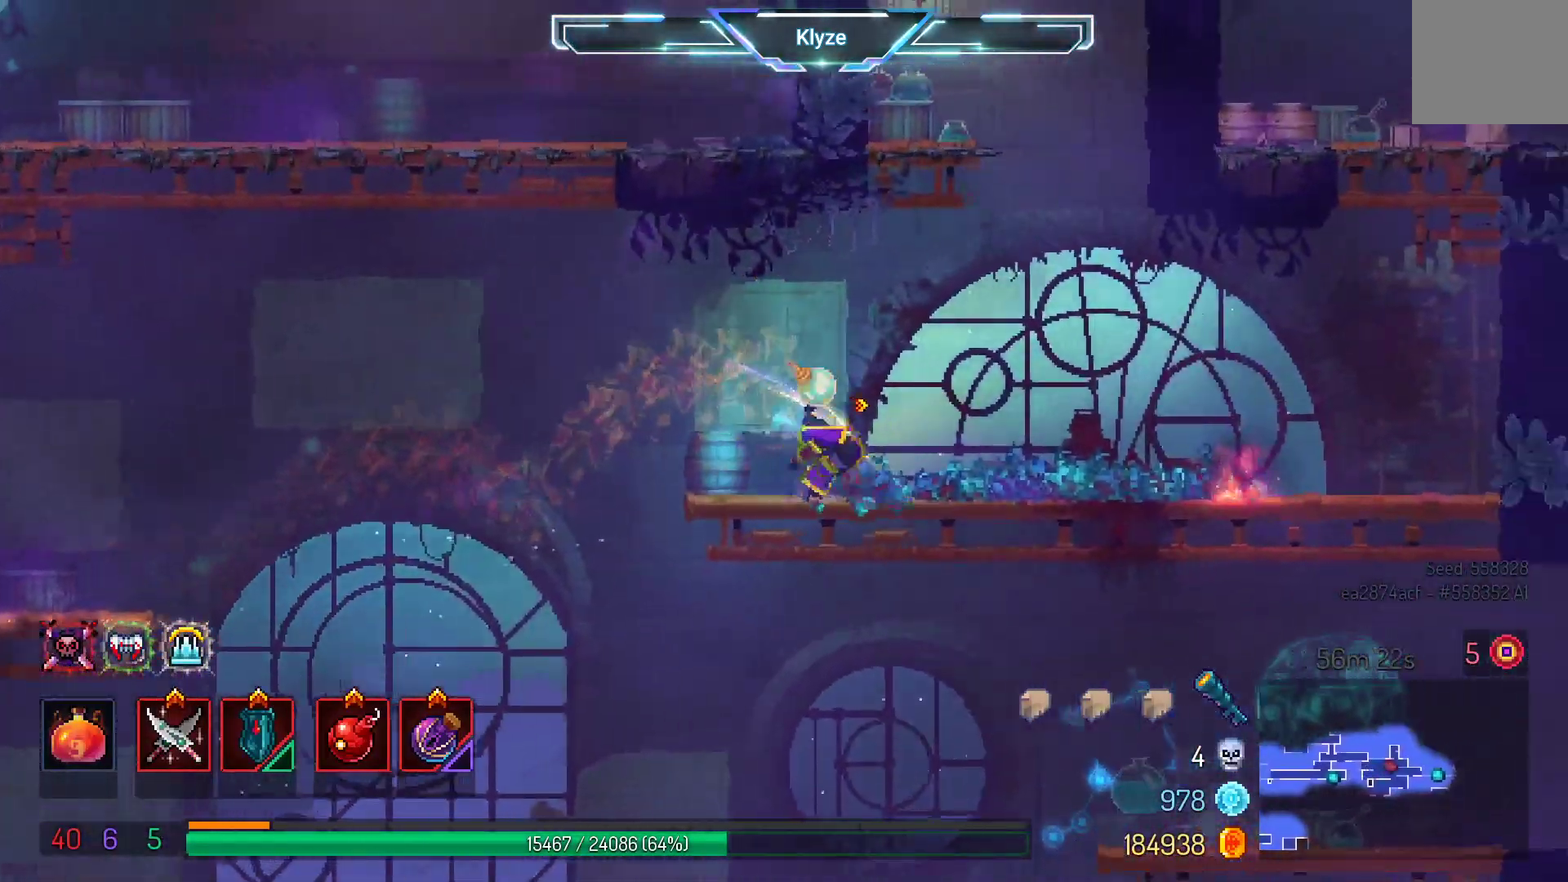
{"buttons": ["DPAD_RIGHT"], "left_stick": "center", "right_stick": "center", "events": [[67, "B", "up"], [300, "A", "down"], [417, "A", "up"]]}
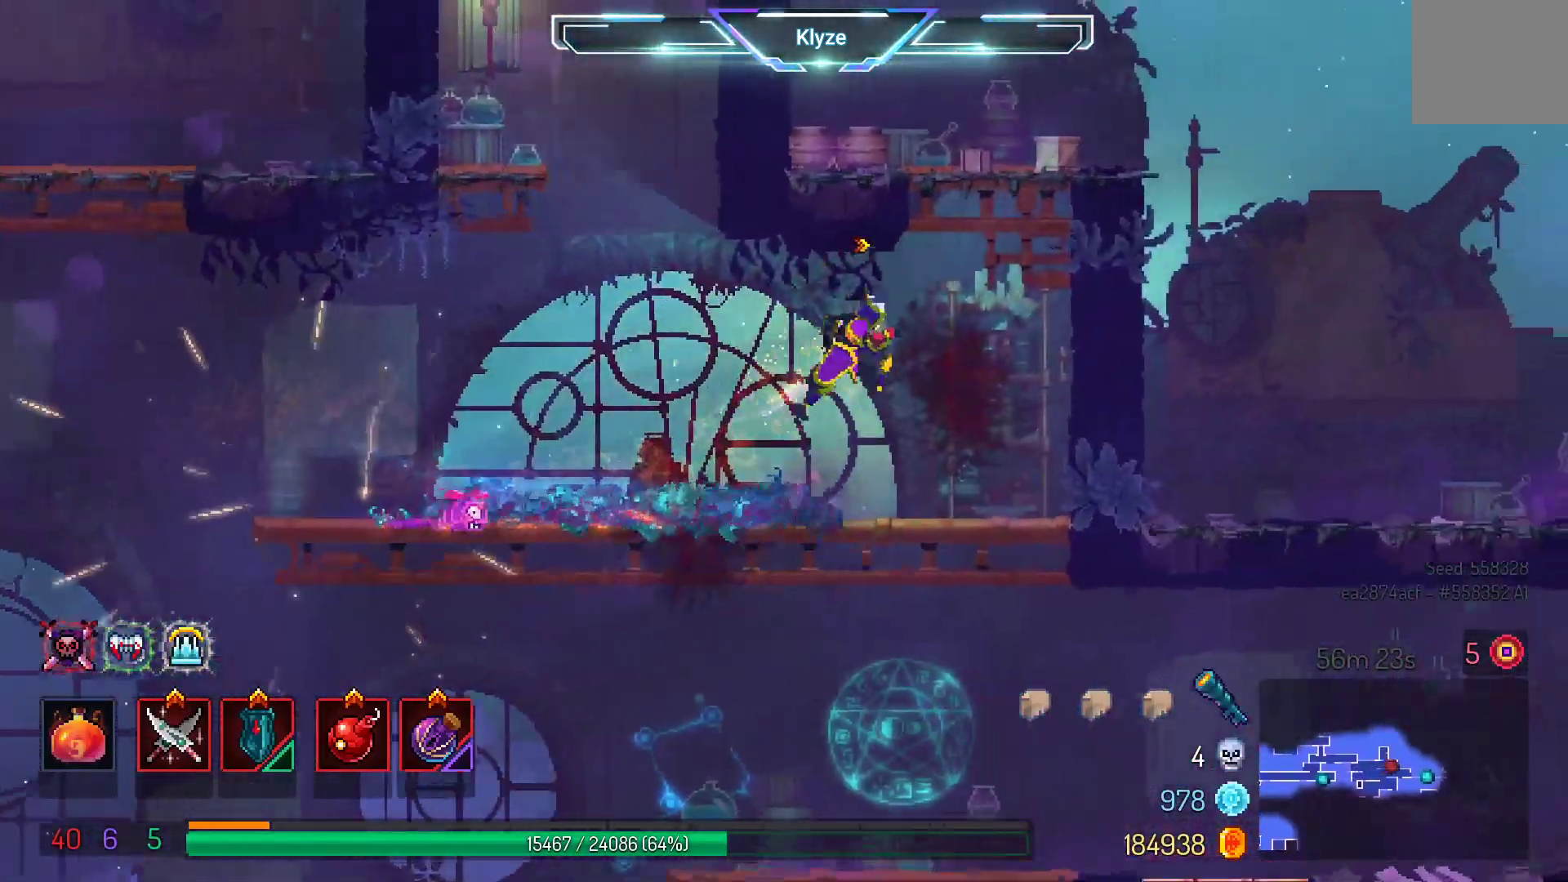
{"buttons": ["A"], "left_stick": "center", "right_stick": "center", "events": [[167, "DPAD_RIGHT", "up"], [433, "A", "down"]]}